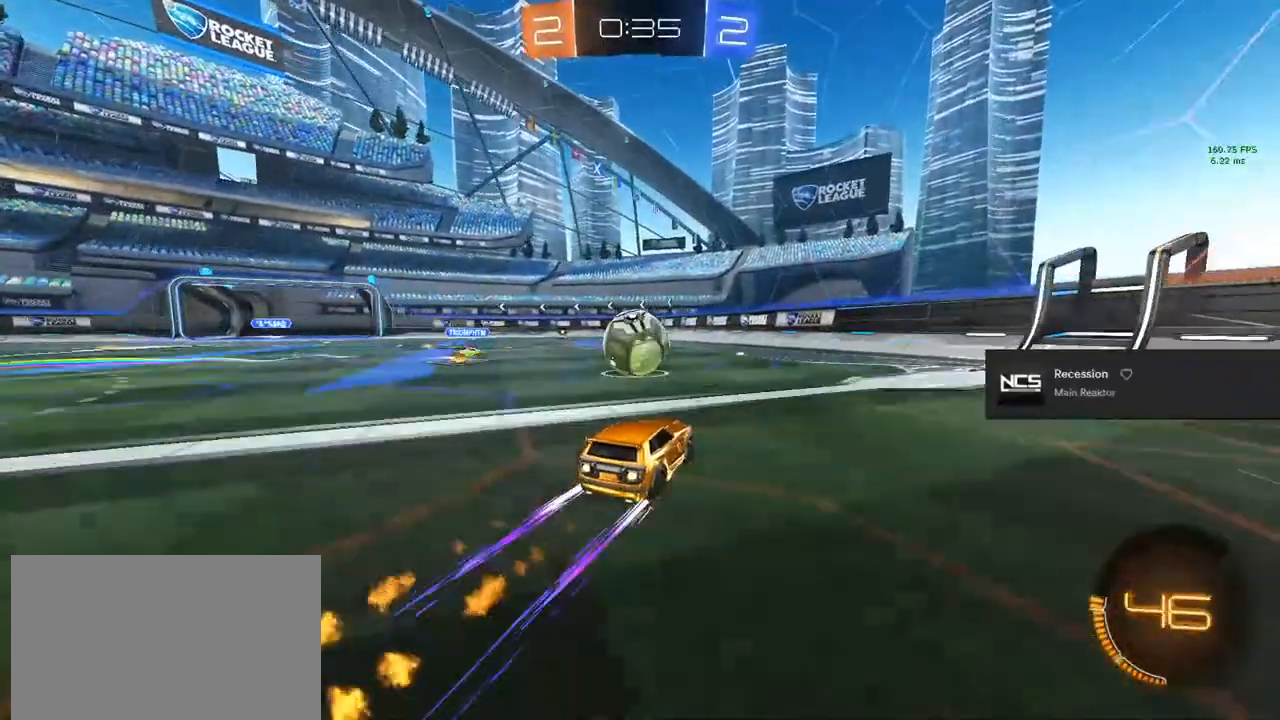
Gameplay with a controller (PlayStation layout); each line is a JSON object with the inputs held at the frame after it. "events" lists button and stick changes between this image and that frame as [ms after this image, input, new state], when the widget could be followed in between.
{"buttons": [], "left_stick": "center", "right_stick": "center", "events": [[117, "R2", "up"], [150, "CROSS", "down"], [150, "left_stick", "down"], [200, "R1", "down"], [317, "CROSS", "up"], [350, "left_stick", "center"], [400, "CIRCLE", "up"], [400, "R1", "up"]]}
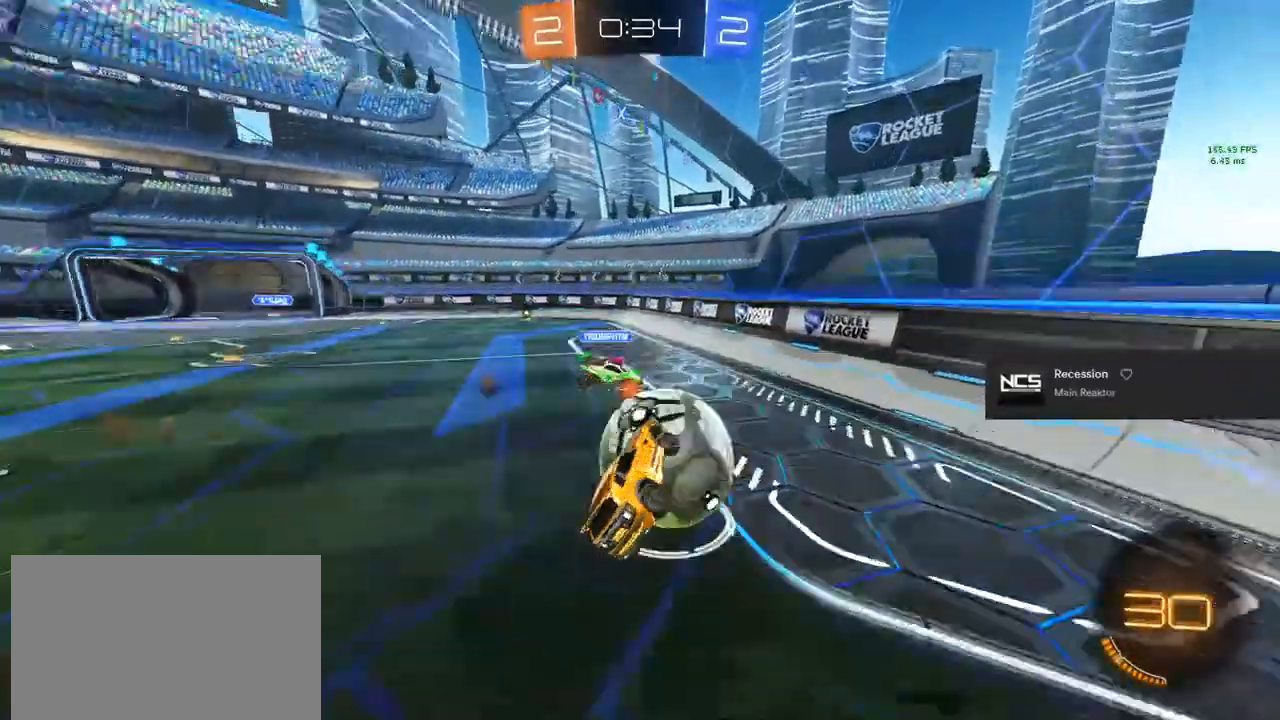
{"buttons": [], "left_stick": "center", "right_stick": "center", "events": []}
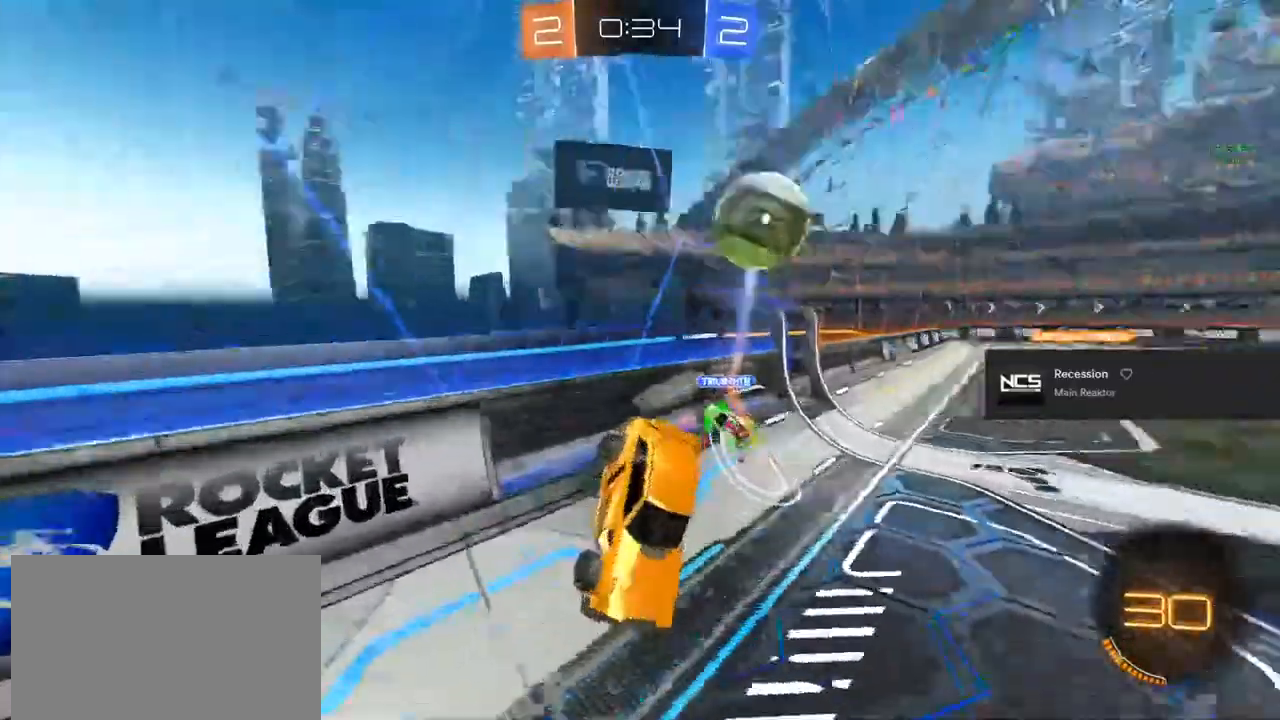
{"buttons": ["R2"], "left_stick": "right", "right_stick": "center", "events": [[100, "R2", "down"], [417, "left_stick", "right"]]}
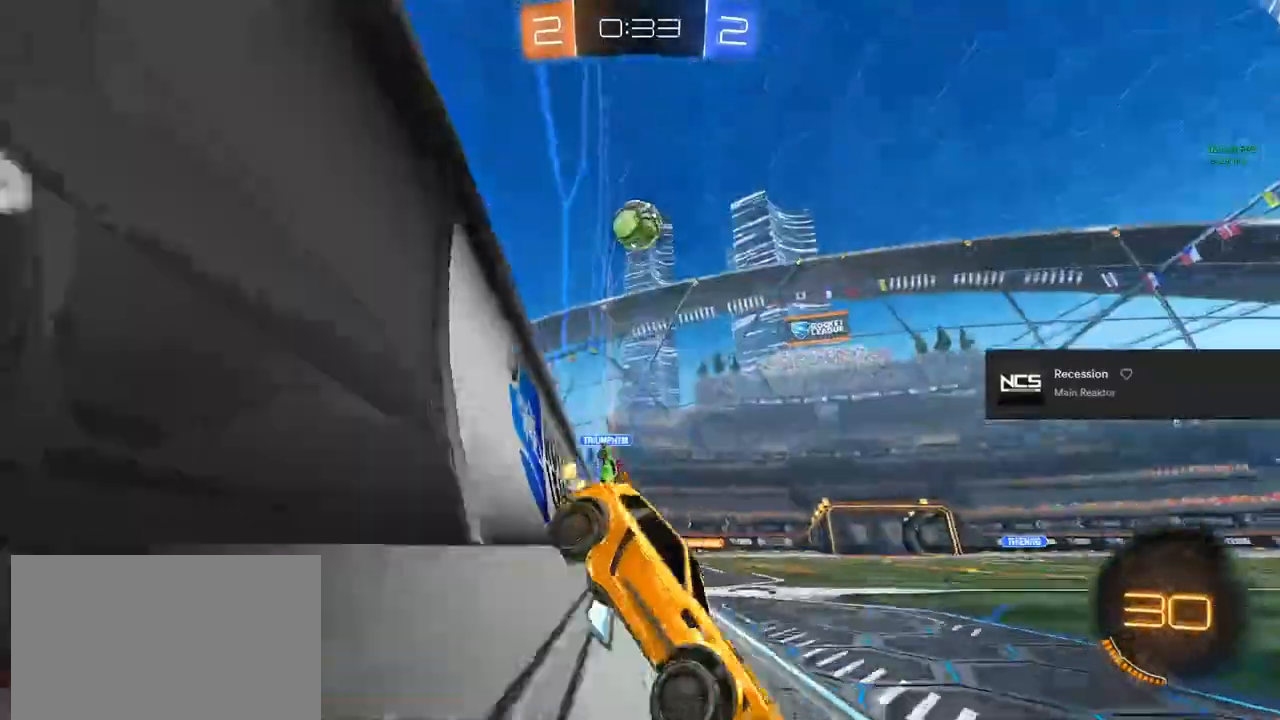
{"buttons": ["R2"], "left_stick": "center", "right_stick": "center", "events": [[117, "TRIANGLE", "down"], [183, "left_stick", "center"], [267, "TRIANGLE", "up"]]}
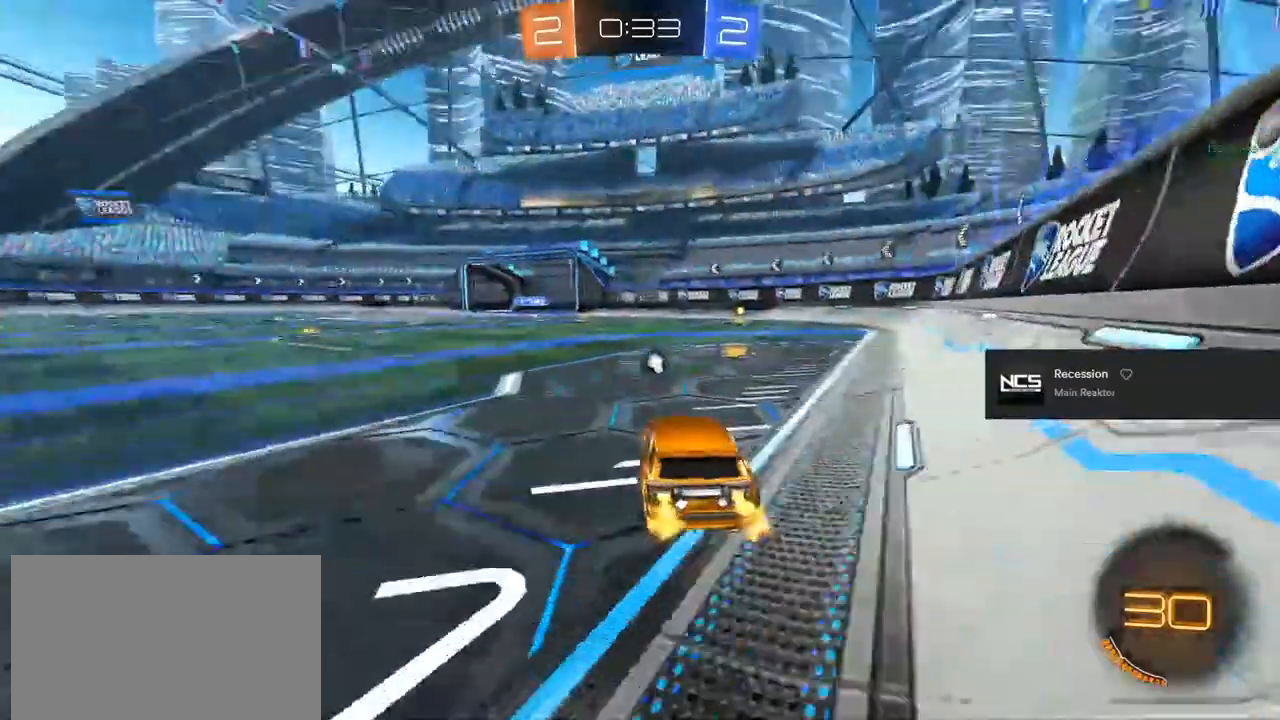
{"buttons": ["CIRCLE", "R2"], "left_stick": "center", "right_stick": "center", "events": [[200, "left_stick", "right"], [267, "CIRCLE", "down"], [383, "left_stick", "center"]]}
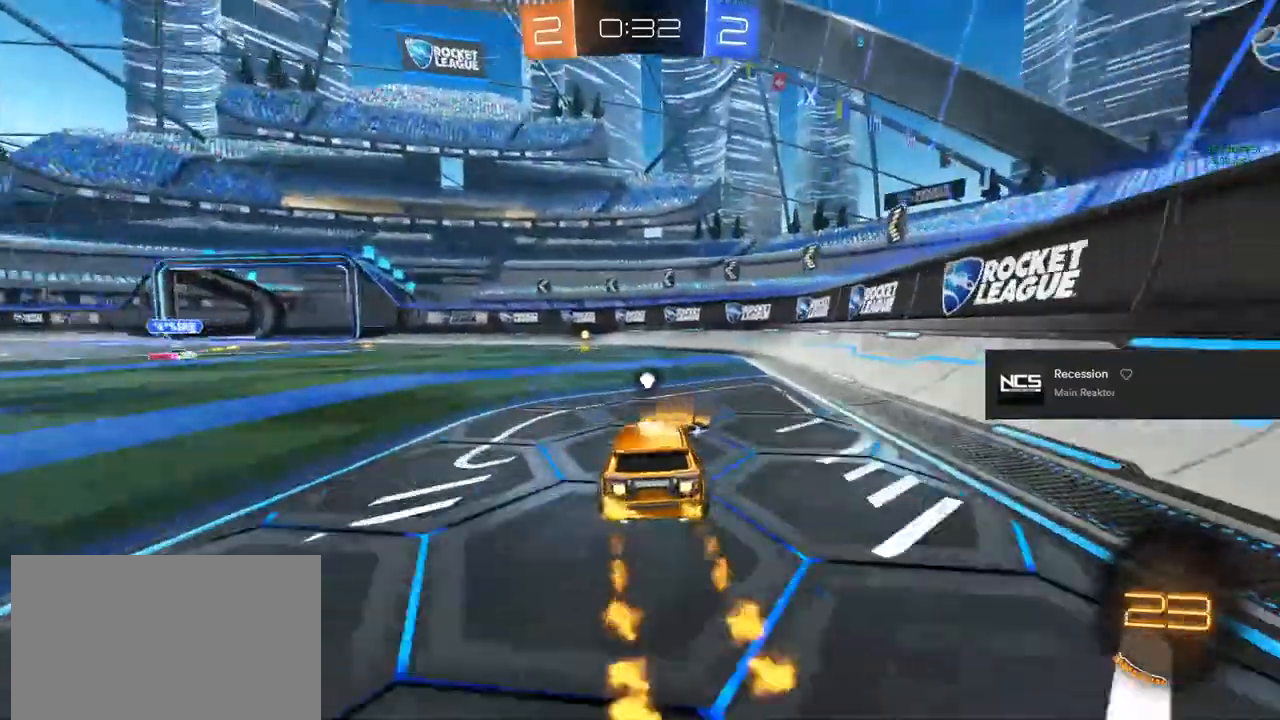
{"buttons": ["R2"], "left_stick": "center", "right_stick": "center", "events": [[100, "left_stick", "left"], [150, "left_stick", "center"], [183, "TRIANGLE", "down"], [350, "TRIANGLE", "up"], [467, "CIRCLE", "up"]]}
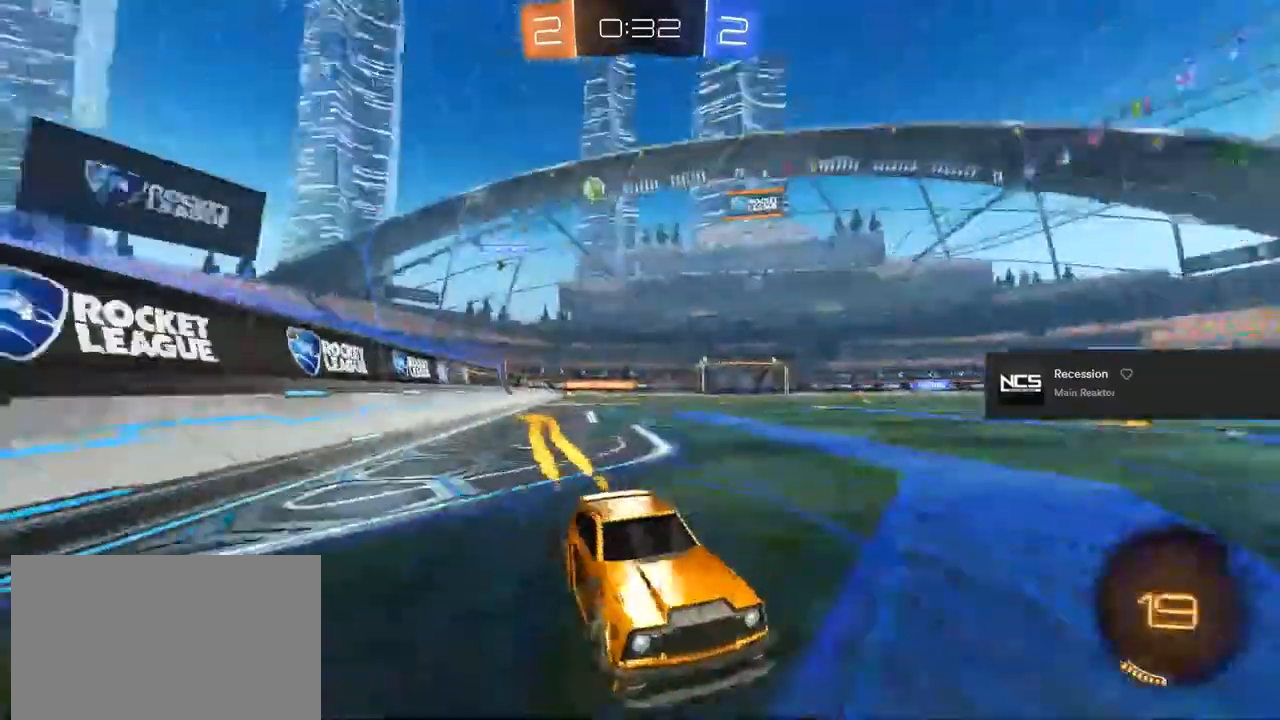
{"buttons": ["R2"], "left_stick": "center", "right_stick": "center", "events": [[183, "left_stick", "up-left"], [233, "SQUARE", "down"], [417, "left_stick", "center"], [433, "SQUARE", "up"]]}
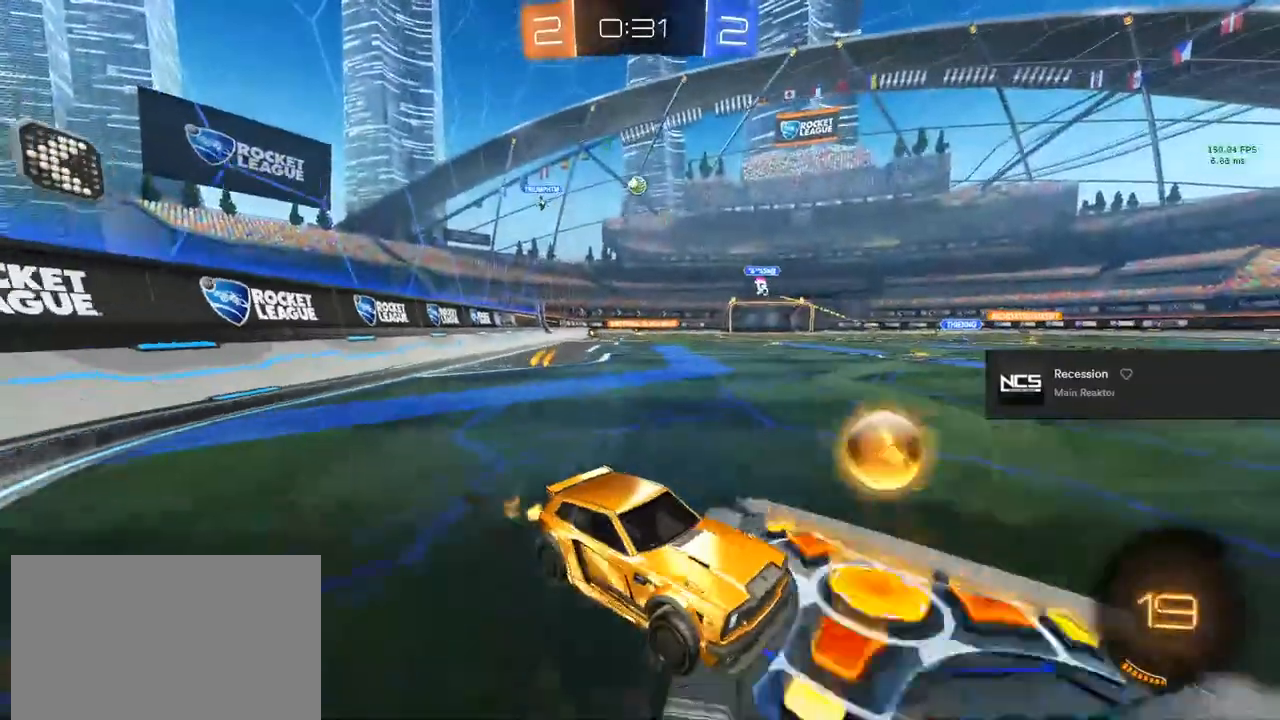
{"buttons": ["R2"], "left_stick": "left", "right_stick": "center", "events": [[117, "left_stick", "left"], [267, "left_stick", "center"], [417, "left_stick", "left"]]}
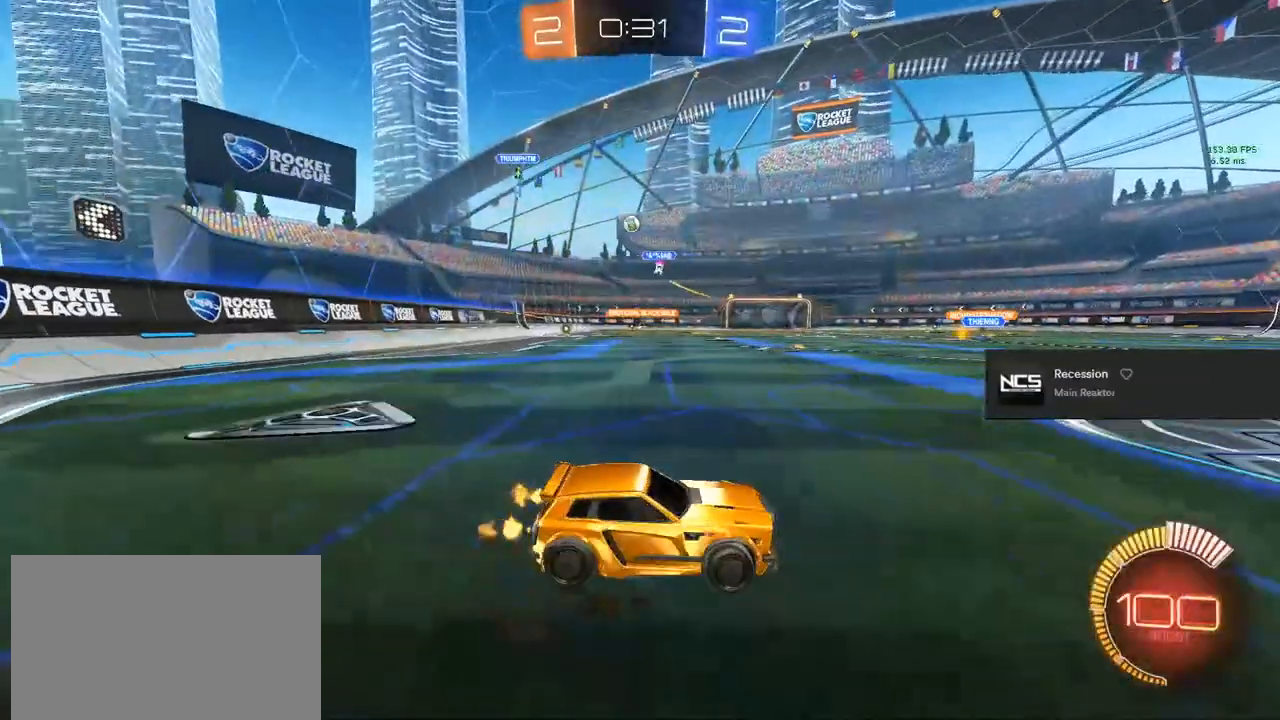
{"buttons": ["R2"], "left_stick": "center", "right_stick": "center", "events": [[400, "left_stick", "center"]]}
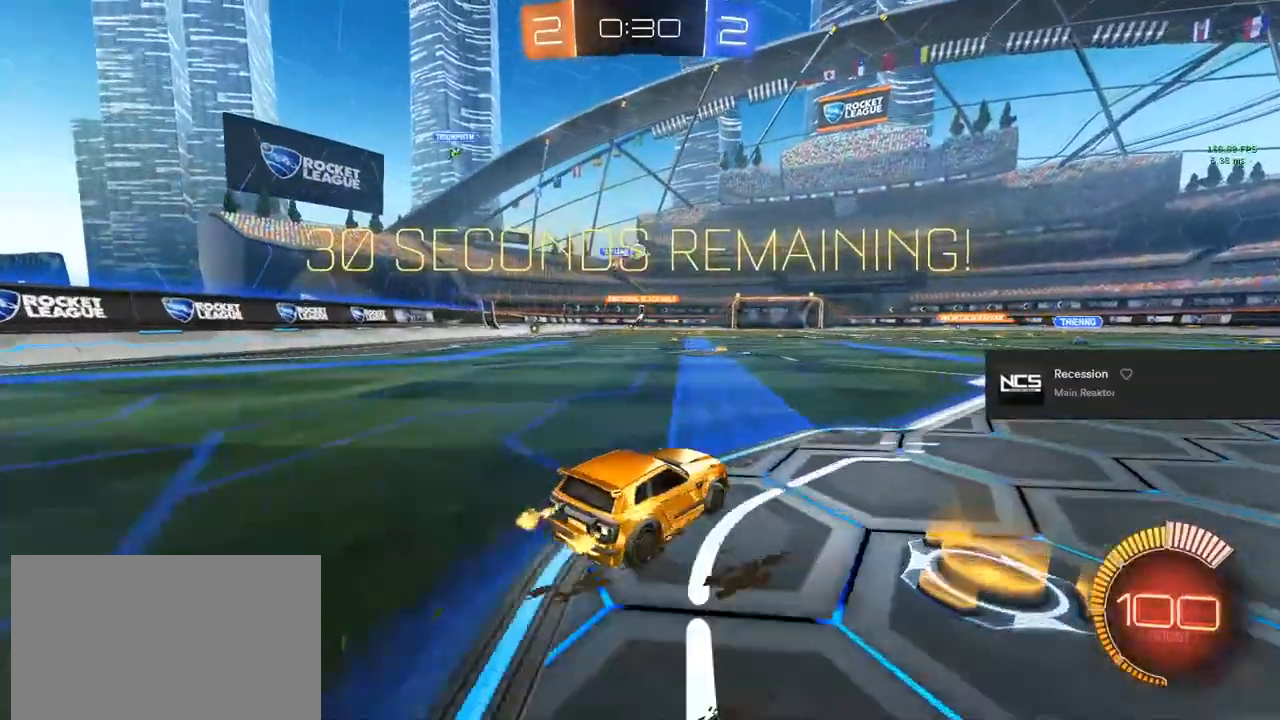
{"buttons": ["CIRCLE", "R2"], "left_stick": "up-left", "right_stick": "center", "events": [[217, "left_stick", "up-left"], [383, "CIRCLE", "down"]]}
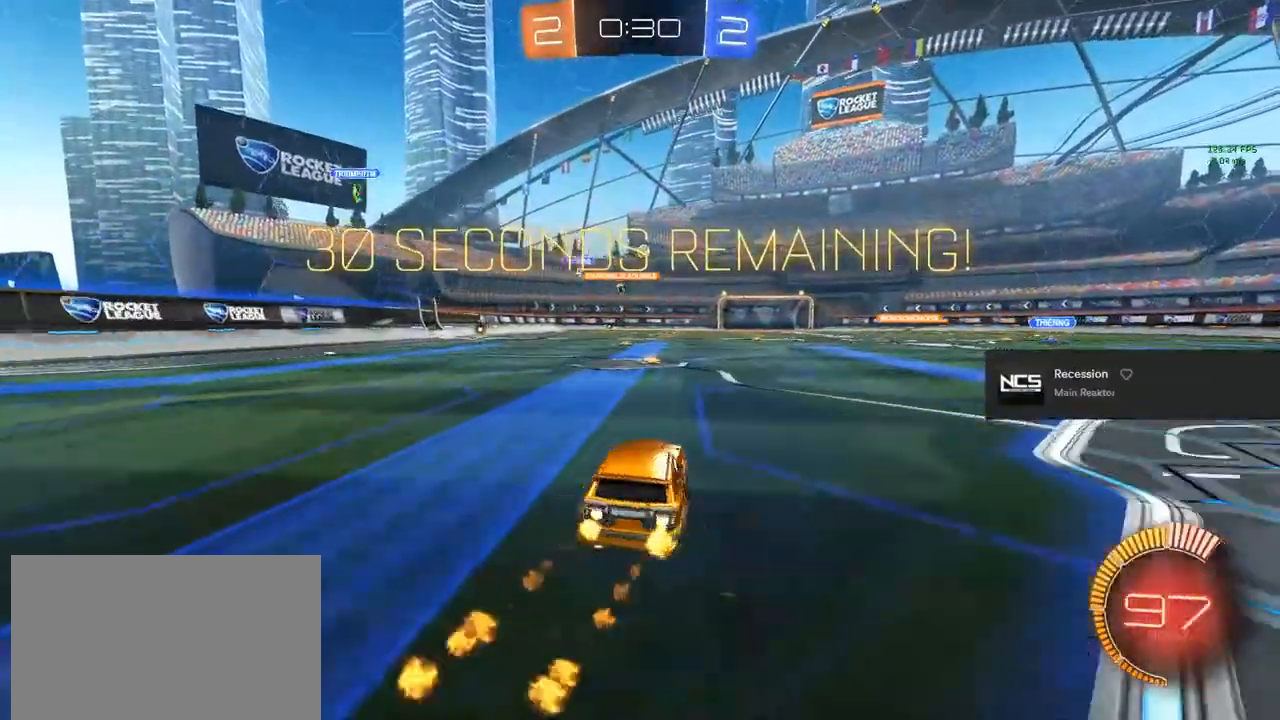
{"buttons": ["TRIANGLE", "L1", "R2"], "left_stick": "up-right", "right_stick": "center", "events": [[83, "CROSS", "down"], [133, "L1", "down"], [167, "CROSS", "up"], [233, "CROSS", "down"], [233, "left_stick", "up-right"], [250, "TRIANGLE", "down"], [317, "L1", "up"], [317, "left_stick", "down-right"], [350, "CROSS", "up"], [383, "left_stick", "down-left"], [400, "TRIANGLE", "up"], [450, "CIRCLE", "up"], [450, "L1", "down"], [500, "TRIANGLE", "down"], [500, "left_stick", "up-right"]]}
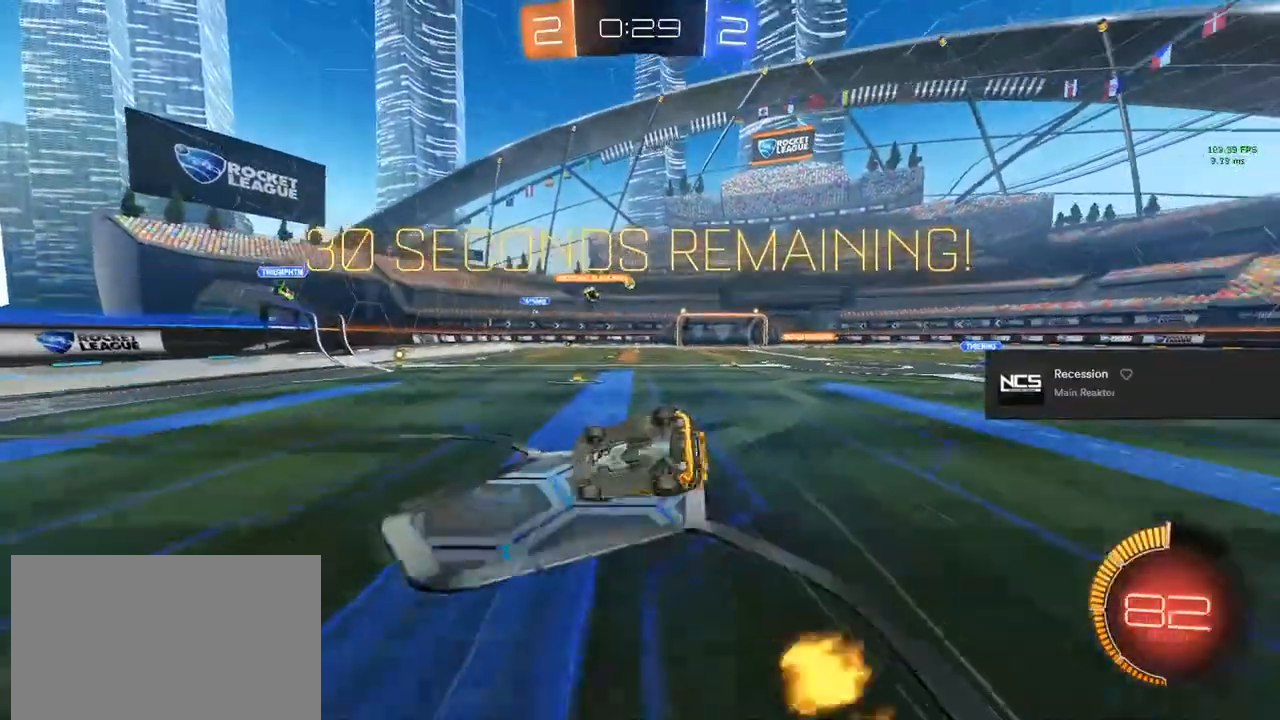
{"buttons": ["R2"], "left_stick": "center", "right_stick": "center", "events": [[133, "TRIANGLE", "up"], [217, "L1", "up"], [417, "left_stick", "center"]]}
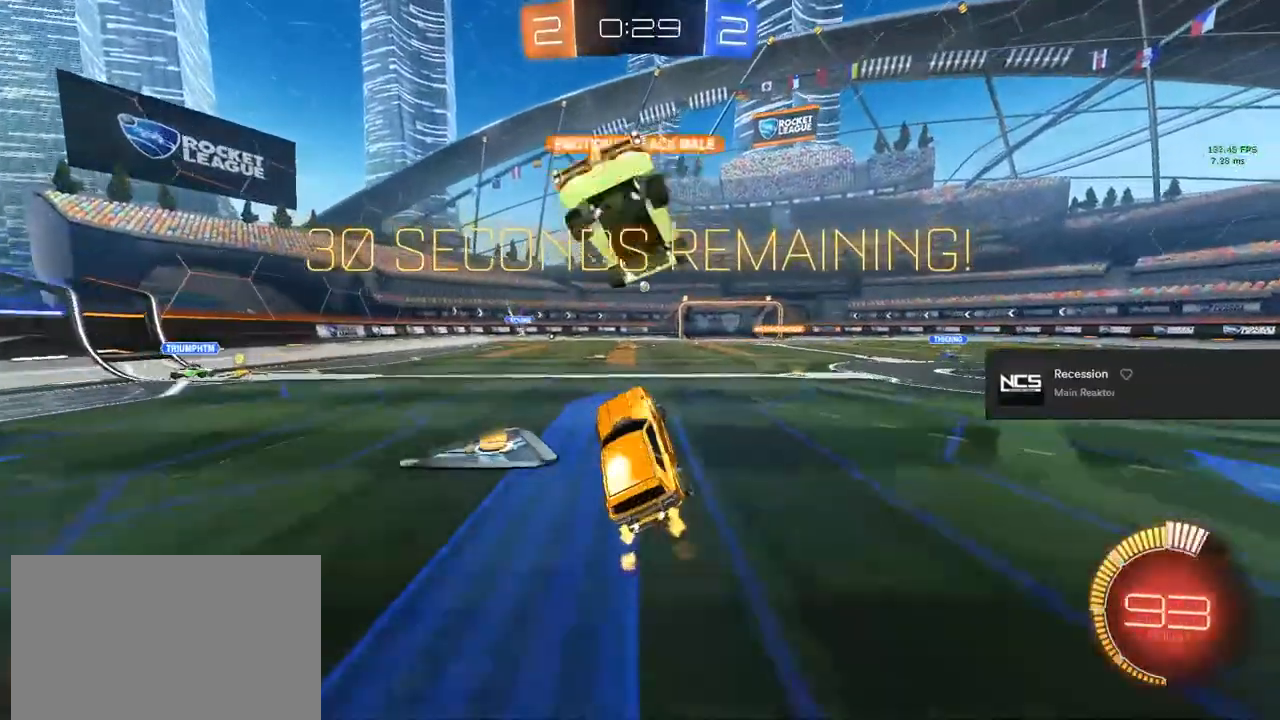
{"buttons": [], "left_stick": "center", "right_stick": "center", "events": [[250, "R2", "up"]]}
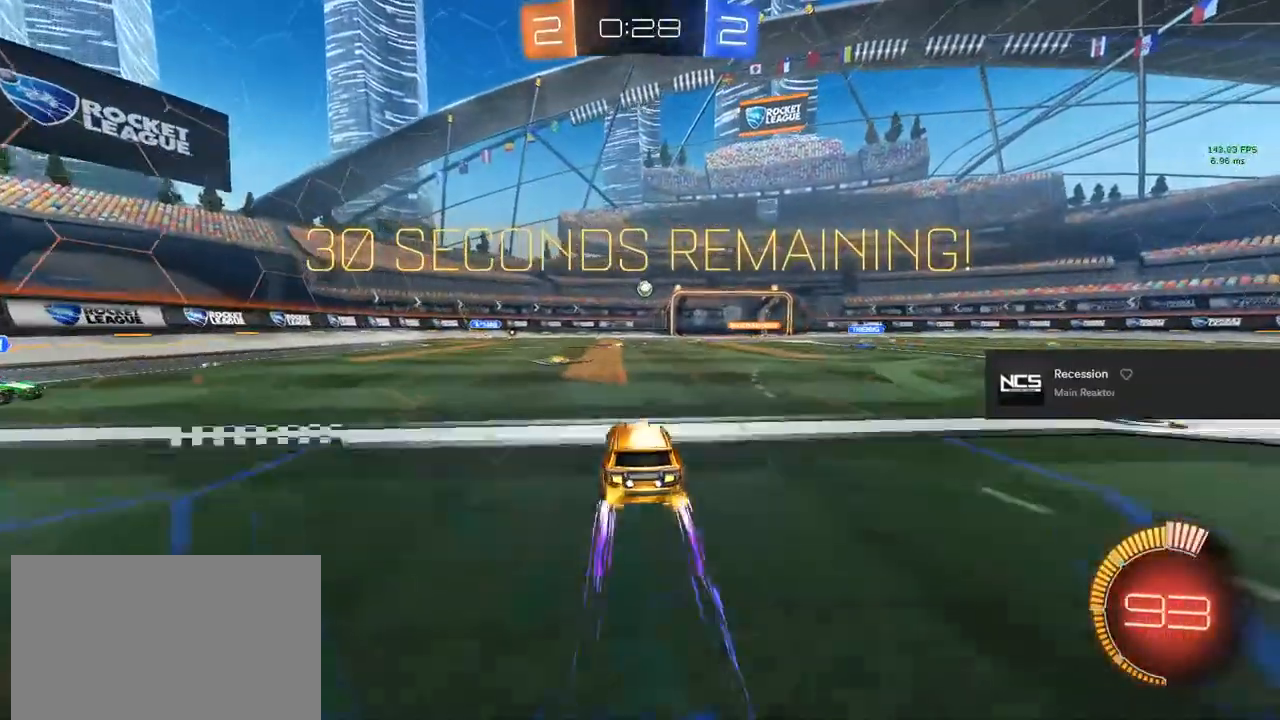
{"buttons": ["R2"], "left_stick": "center", "right_stick": "center", "events": [[167, "R2", "down"]]}
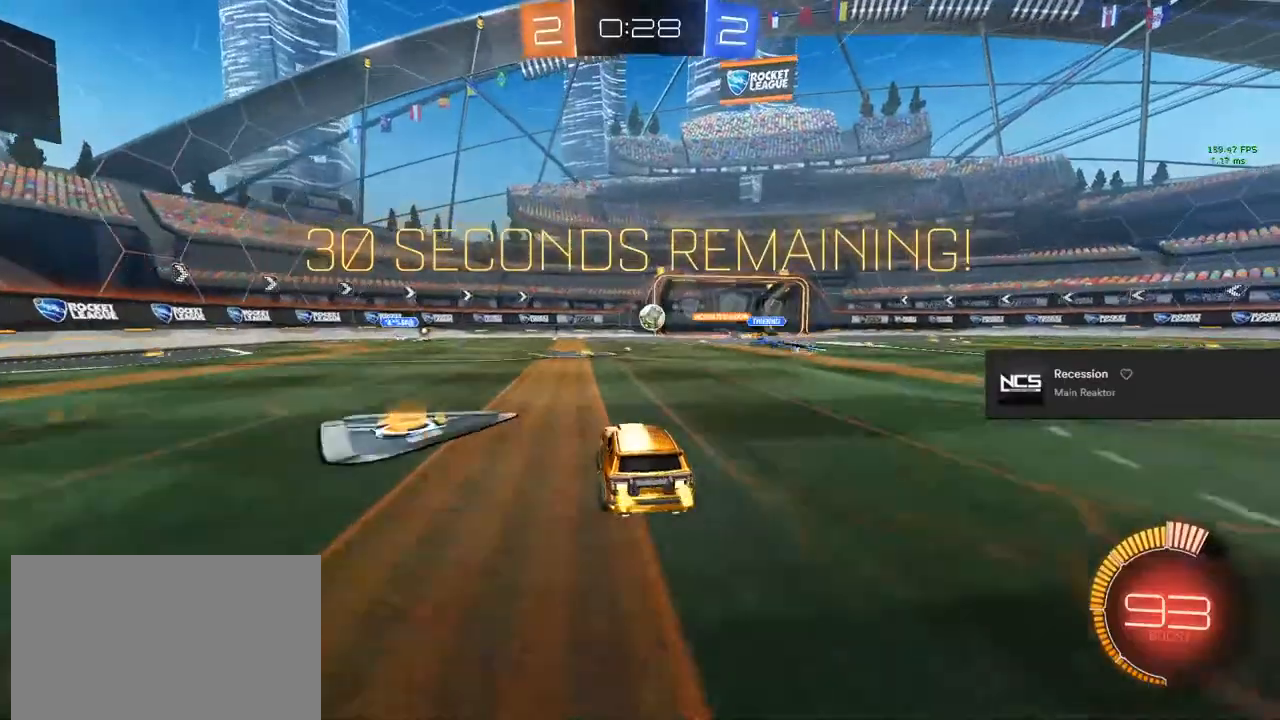
{"buttons": ["R2"], "left_stick": "center", "right_stick": "center", "events": []}
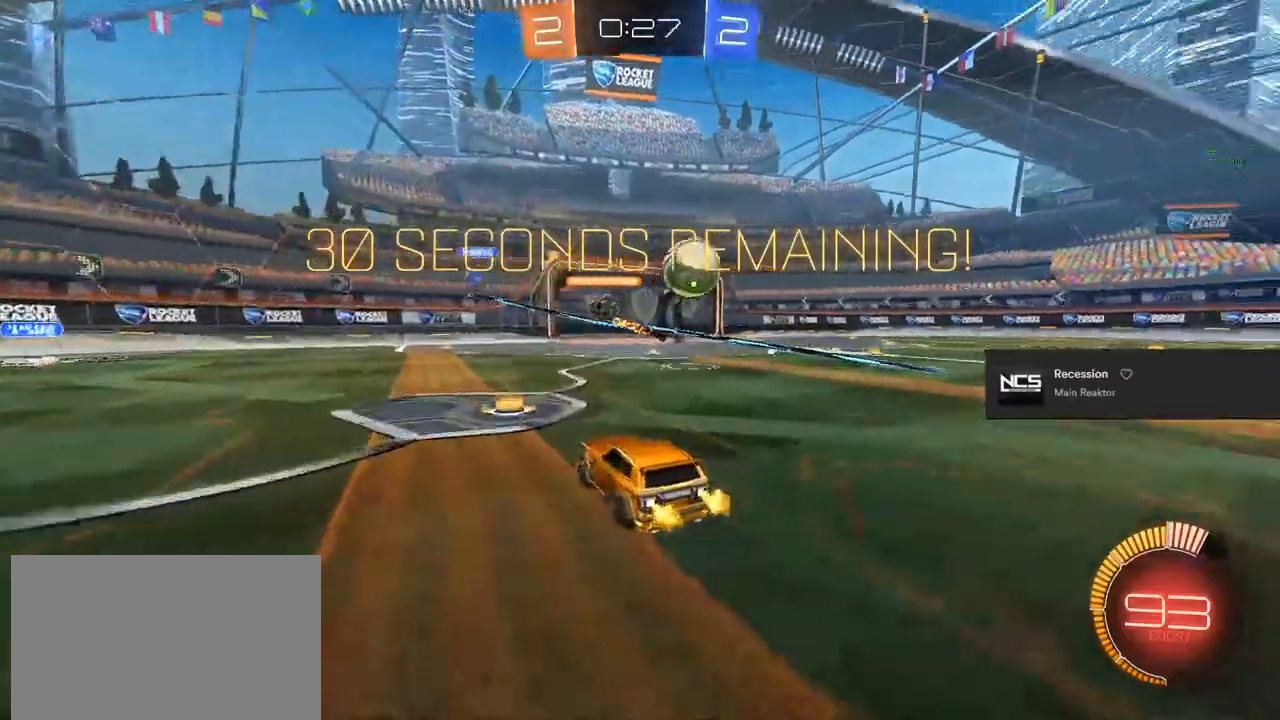
{"buttons": ["R2"], "left_stick": "center", "right_stick": "center", "events": [[200, "left_stick", "right"], [233, "SQUARE", "down"], [367, "SQUARE", "up"], [383, "left_stick", "center"]]}
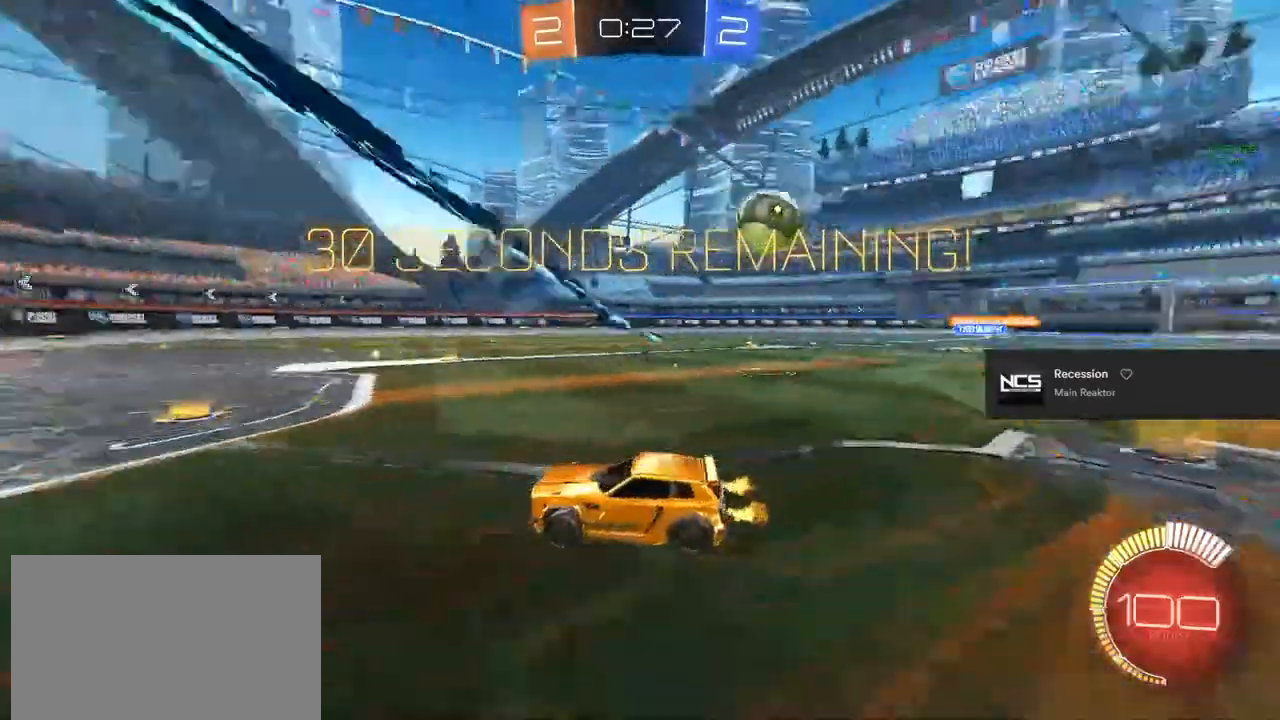
{"buttons": ["R2"], "left_stick": "center", "right_stick": "center", "events": [[367, "left_stick", "left"], [433, "left_stick", "center"]]}
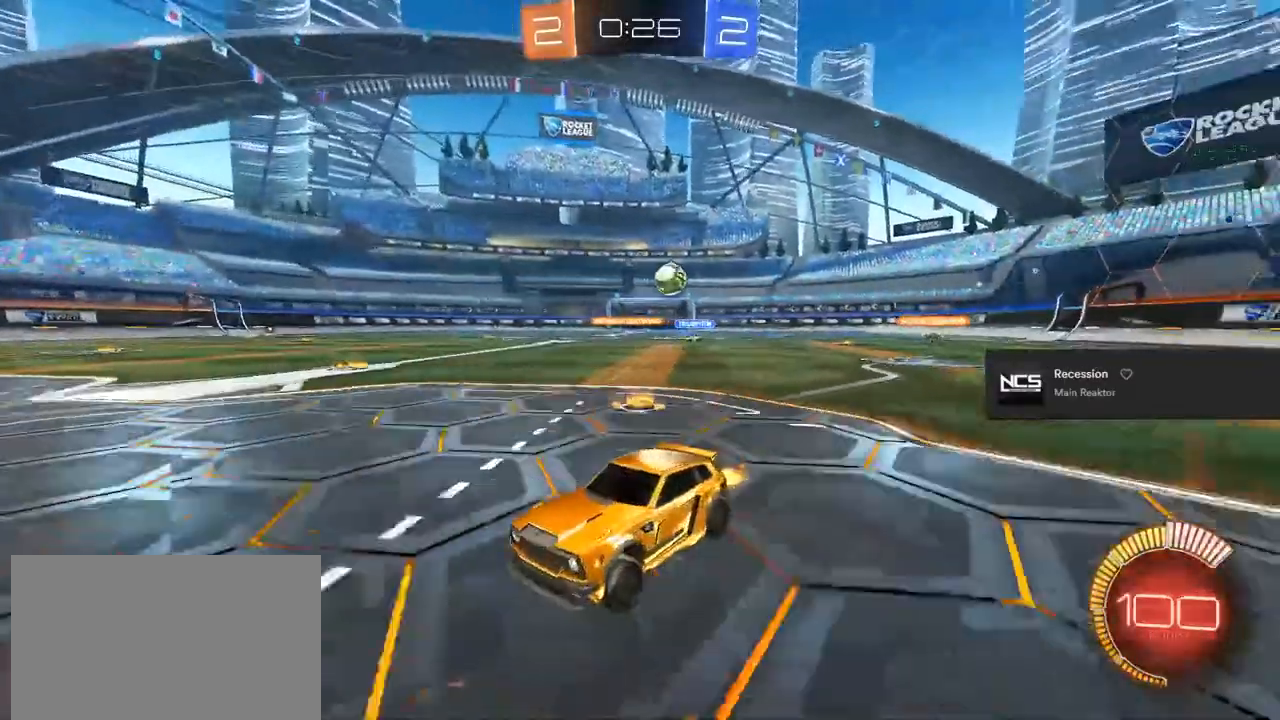
{"buttons": [], "left_stick": "right", "right_stick": "center", "events": [[33, "left_stick", "left"], [167, "left_stick", "center"], [233, "left_stick", "right"], [250, "R2", "up"], [267, "SQUARE", "down"], [400, "SQUARE", "up"]]}
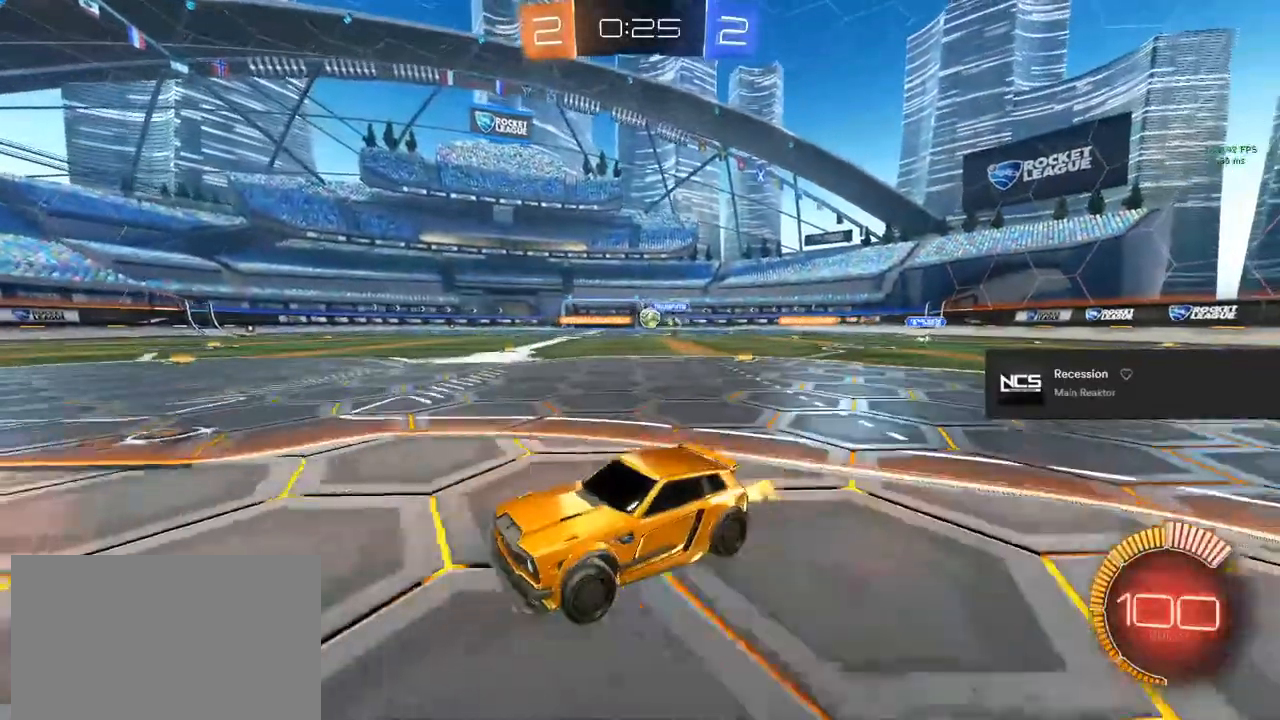
{"buttons": ["CIRCLE", "R2"], "left_stick": "right", "right_stick": "center", "events": [[100, "R2", "down"], [450, "CIRCLE", "down"]]}
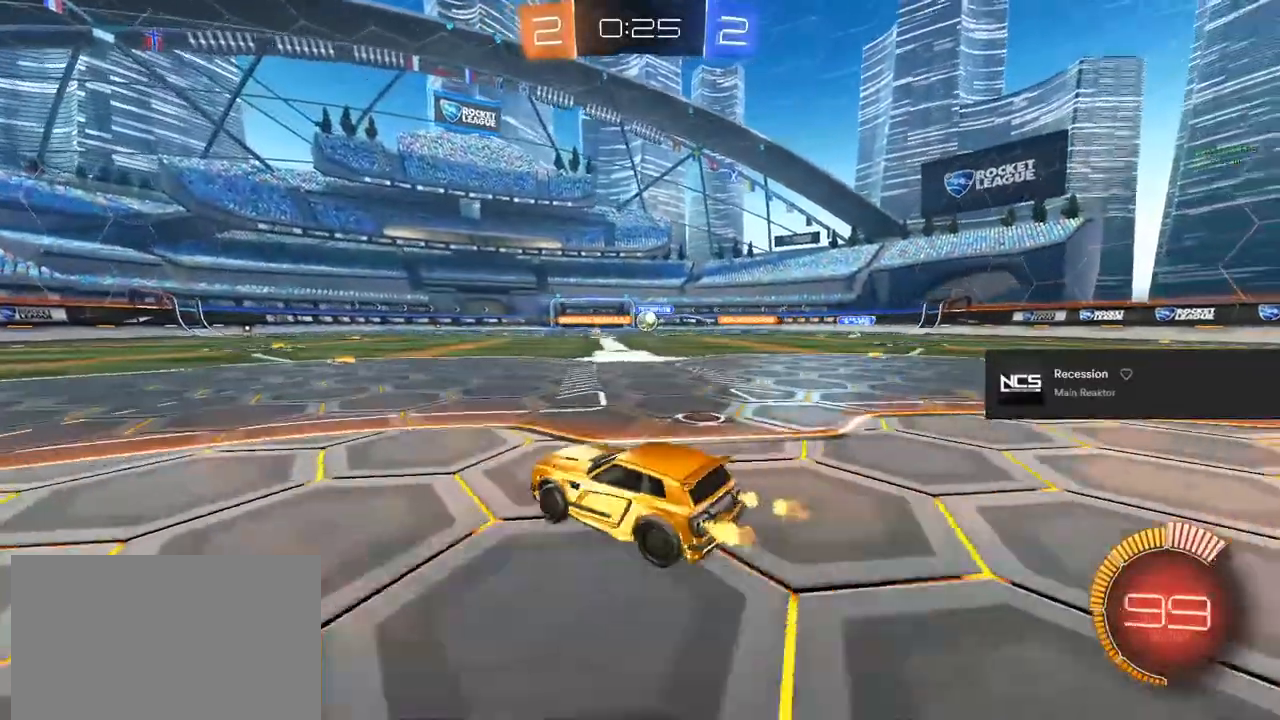
{"buttons": ["R2"], "left_stick": "up-left", "right_stick": "center", "events": [[67, "left_stick", "center"], [183, "CIRCLE", "up"], [500, "left_stick", "up-left"]]}
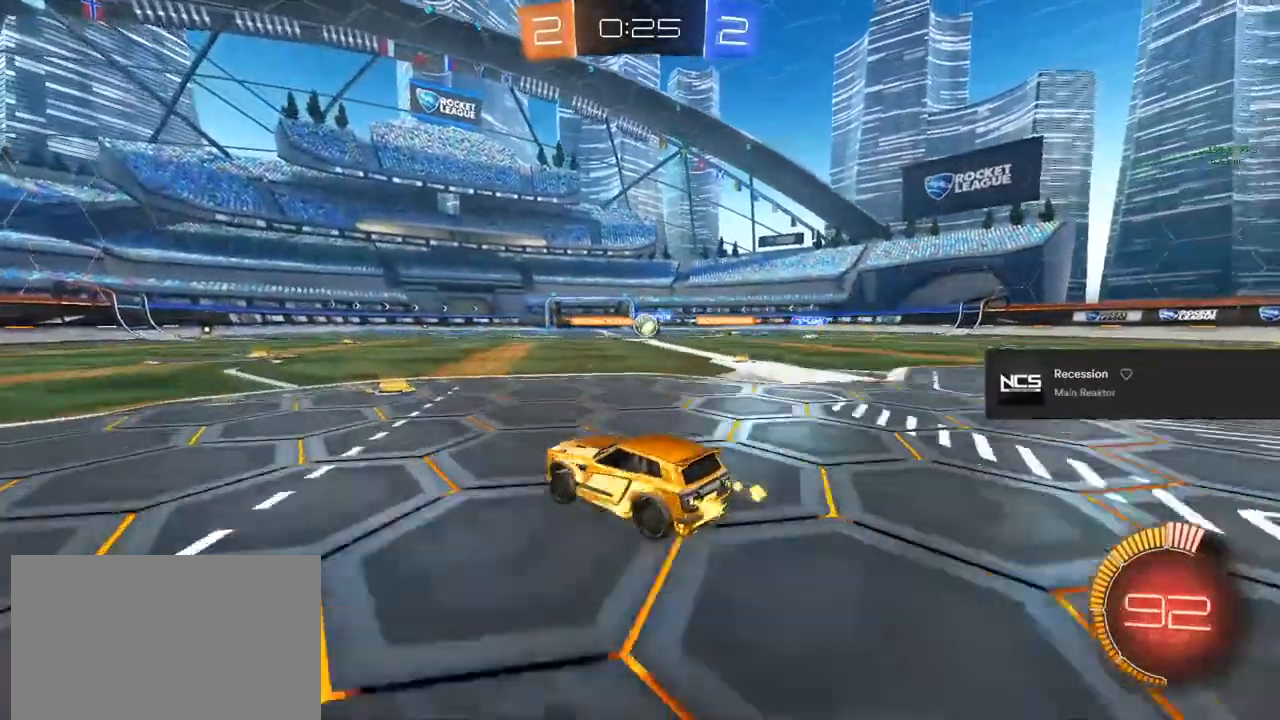
{"buttons": ["R2"], "left_stick": "up-left", "right_stick": "center", "events": [[33, "SQUARE", "down"], [150, "SQUARE", "up"]]}
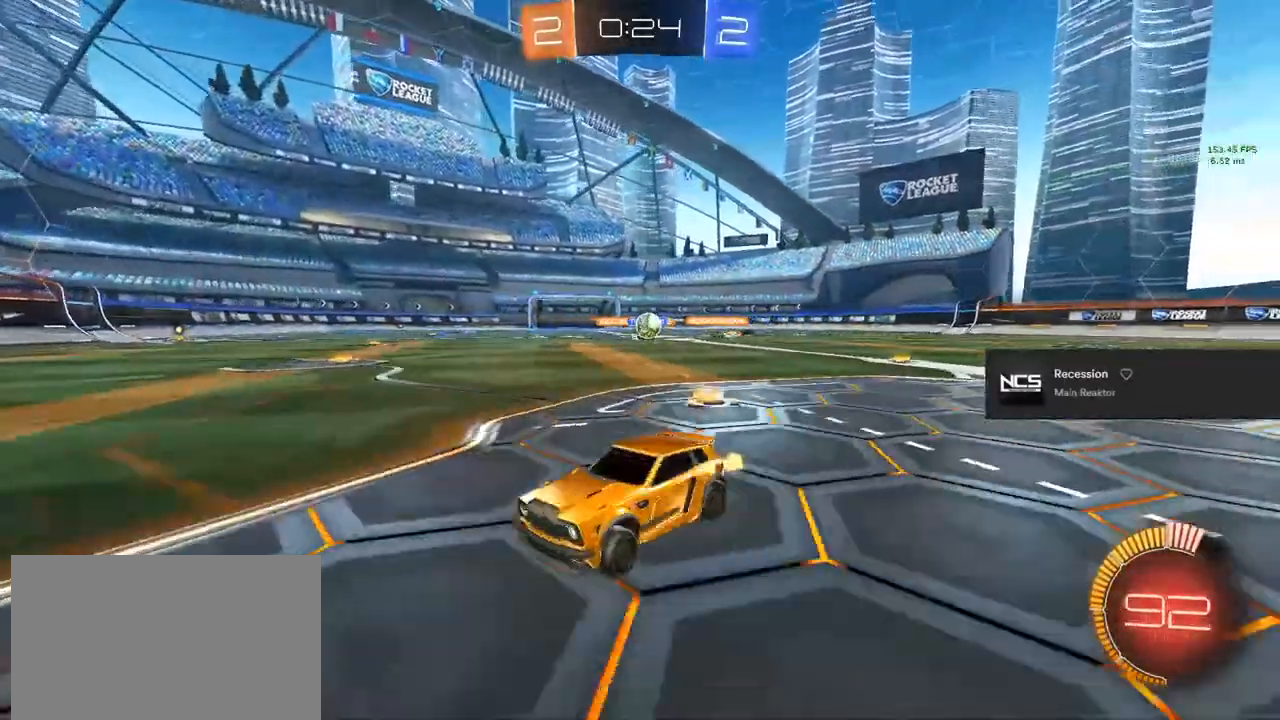
{"buttons": ["SQUARE", "R2"], "left_stick": "right", "right_stick": "center", "events": [[150, "left_stick", "center"], [317, "left_stick", "right"], [400, "SQUARE", "down"]]}
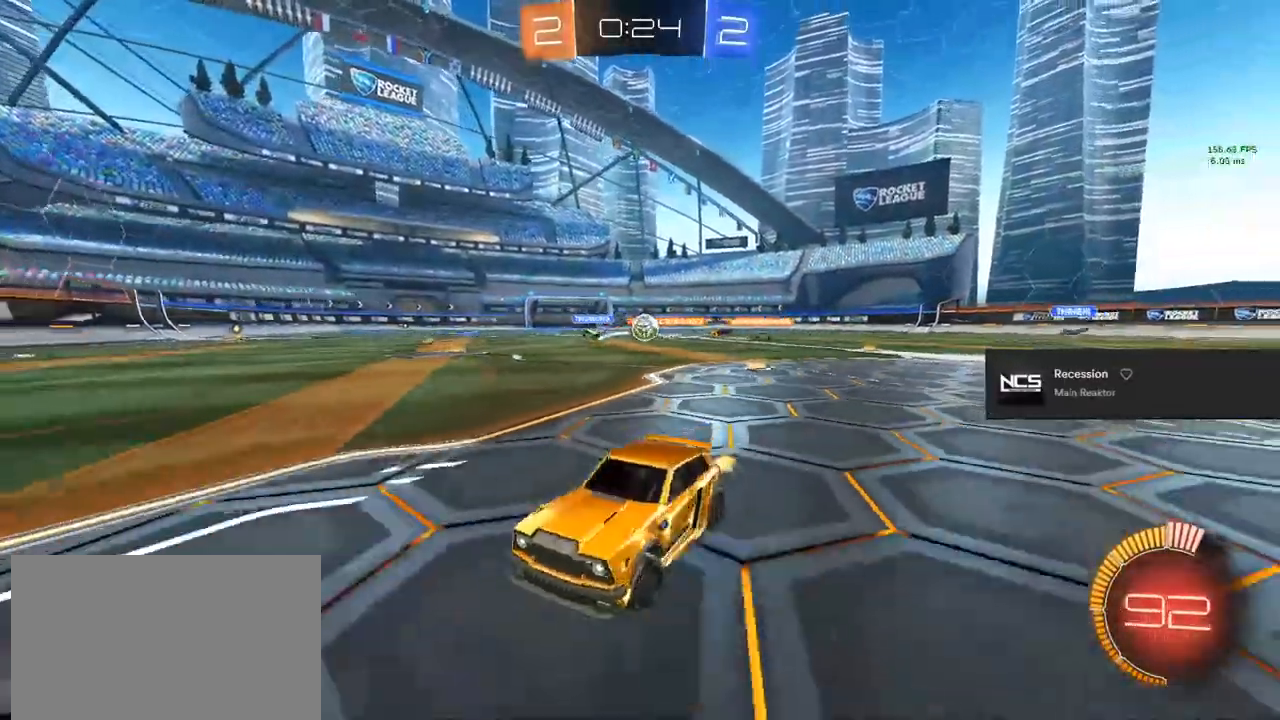
{"buttons": ["R2"], "left_stick": "right", "right_stick": "center", "events": [[100, "SQUARE", "up"]]}
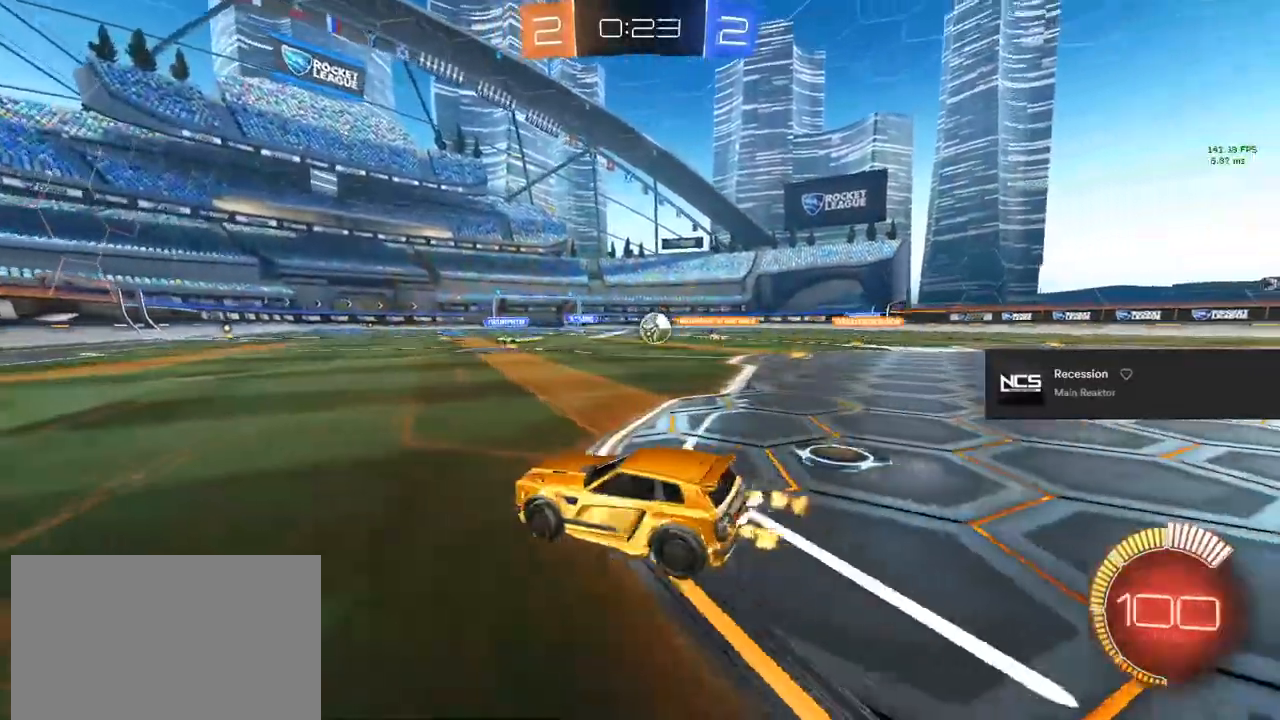
{"buttons": ["CIRCLE", "R2"], "left_stick": "right", "right_stick": "center", "events": [[450, "CIRCLE", "down"]]}
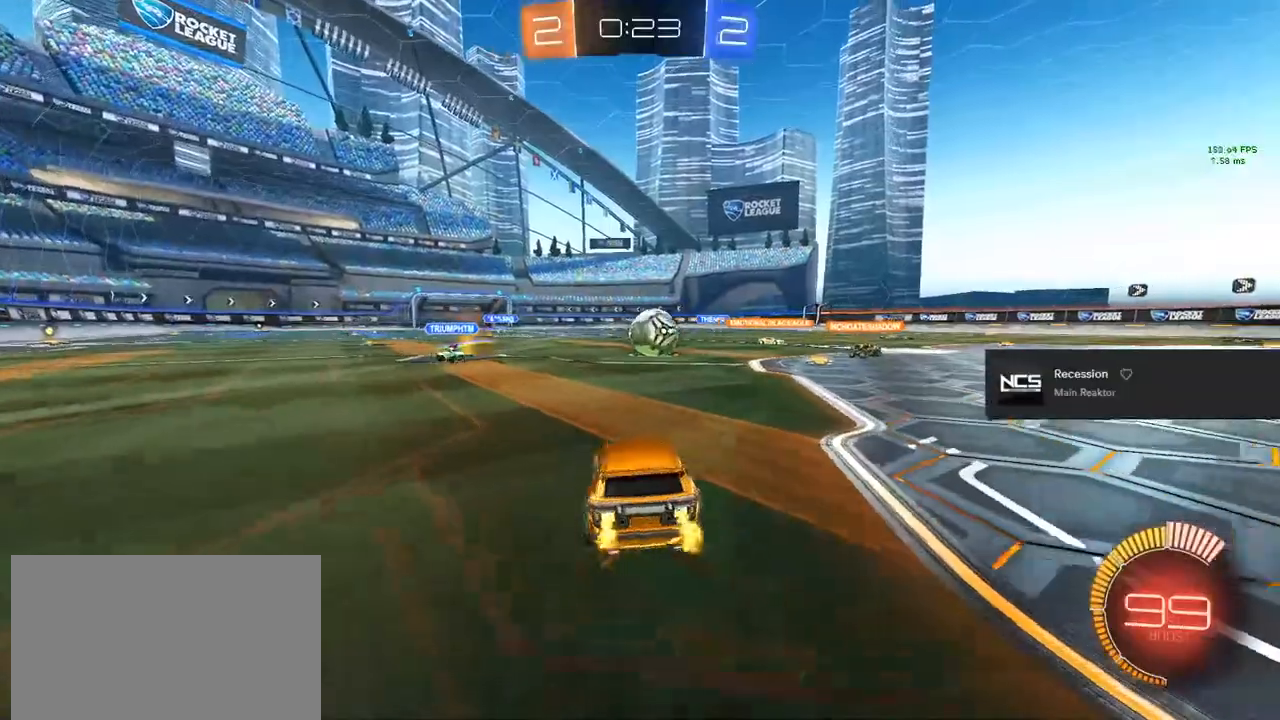
{"buttons": ["R2"], "left_stick": "right", "right_stick": "center", "events": [[433, "CIRCLE", "up"]]}
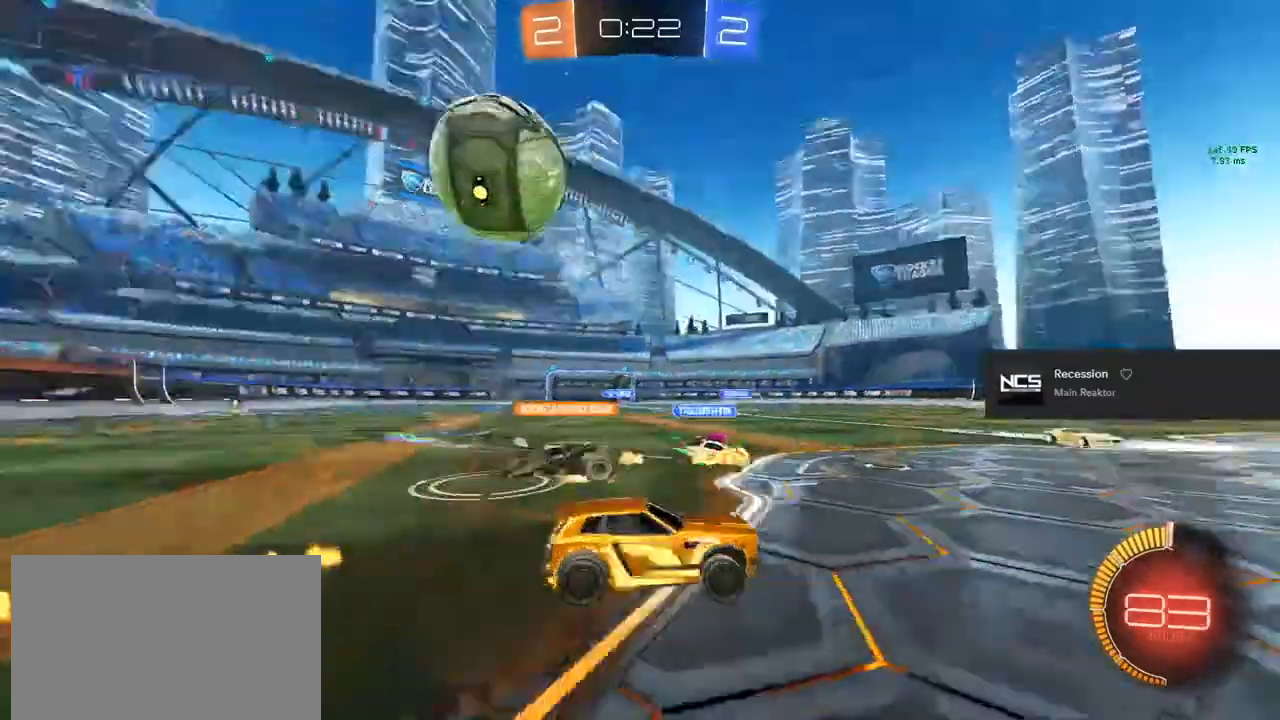
{"buttons": ["SQUARE", "R2"], "left_stick": "right", "right_stick": "center", "events": [[467, "SQUARE", "down"]]}
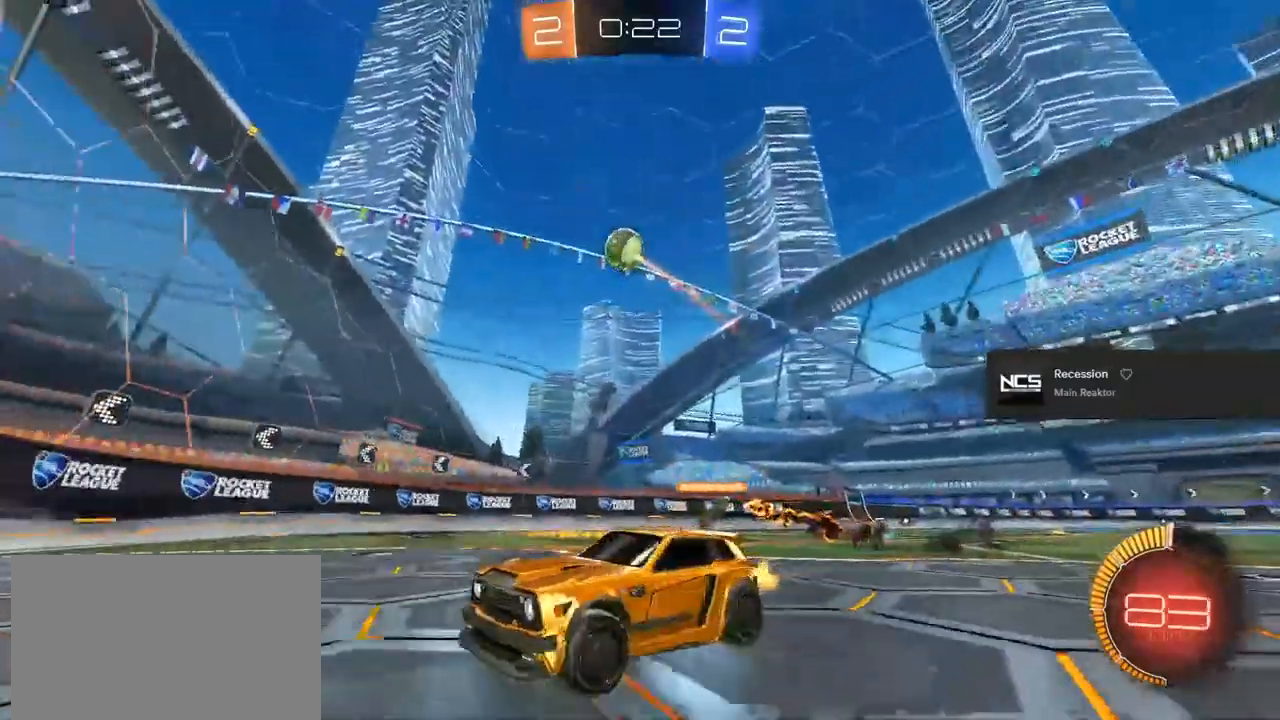
{"buttons": ["R2"], "left_stick": "center", "right_stick": "center", "events": [[100, "SQUARE", "up"], [433, "left_stick", "center"]]}
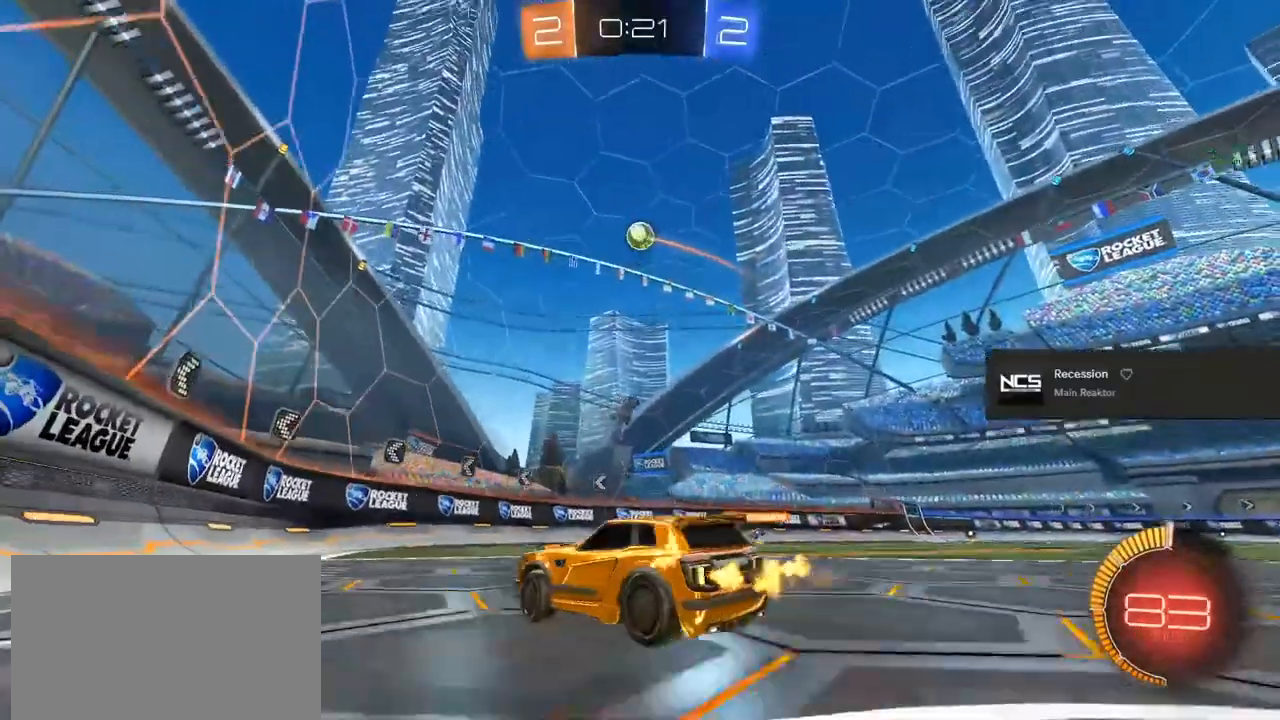
{"buttons": ["R2"], "left_stick": "center", "right_stick": "center", "events": [[150, "left_stick", "right"], [367, "left_stick", "center"]]}